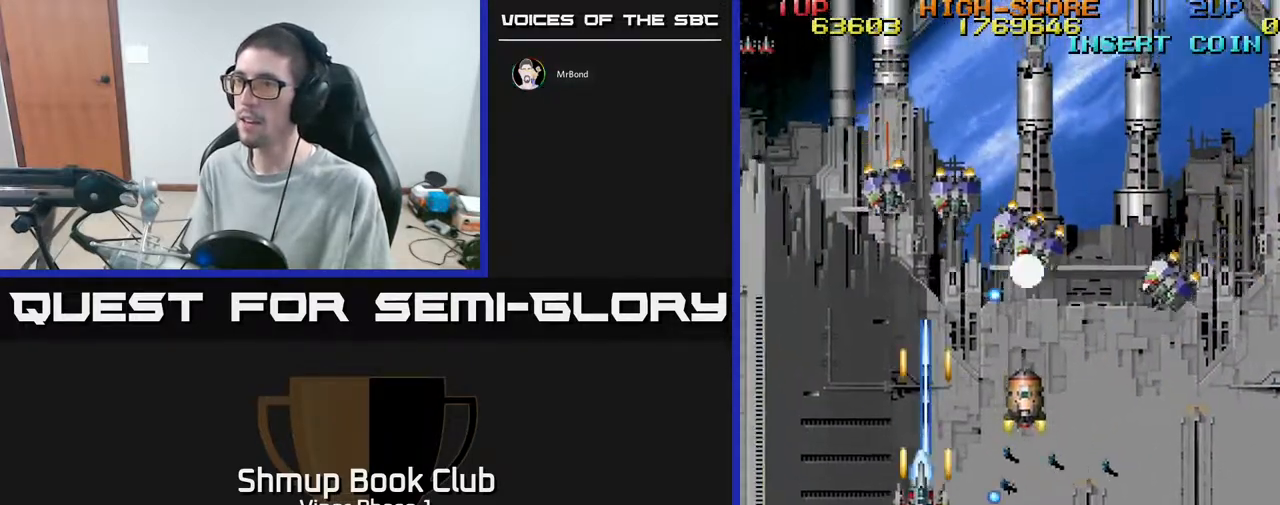
Gameplay with a controller (Xbox layout); each line is a JSON object with the inputs held at the frame after it. "events" lists button and stick changes between this image and that frame as [ms after this image, input, new state], when the widget could be followed in between. Not read: right_stick.
{"buttons": ["DPAD_LEFT"], "left_stick": "center", "events": [[117, "DPAD_LEFT", "up"], [150, "DPAD_RIGHT", "down"], [233, "DPAD_UP", "up"], [250, "DPAD_RIGHT", "up"], [267, "DPAD_DOWN", "down"], [300, "A", "up"], [350, "DPAD_LEFT", "down"], [417, "DPAD_DOWN", "up"]]}
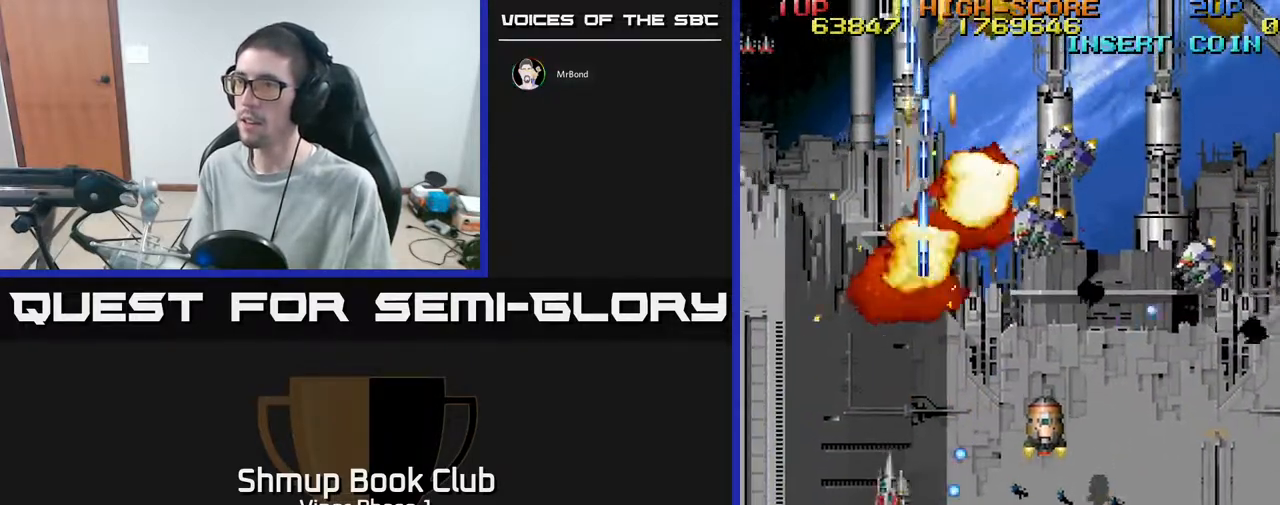
{"buttons": ["DPAD_DOWN"], "left_stick": "center", "events": [[50, "DPAD_UP", "down"], [83, "DPAD_LEFT", "up"], [133, "DPAD_RIGHT", "down"], [217, "DPAD_UP", "up"], [367, "DPAD_DOWN", "down"], [383, "A", "down"], [383, "DPAD_RIGHT", "up"], [467, "A", "up"]]}
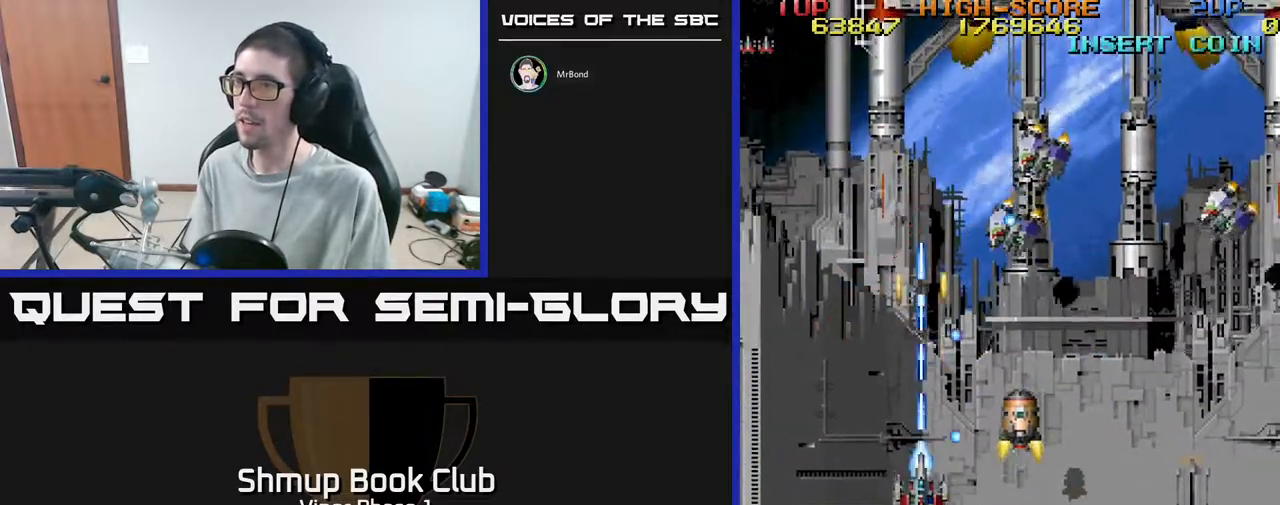
{"buttons": ["A", "DPAD_UP"], "left_stick": "center", "events": [[133, "DPAD_RIGHT", "down"], [350, "DPAD_DOWN", "up"], [450, "A", "down"], [450, "DPAD_UP", "down"], [483, "DPAD_RIGHT", "up"]]}
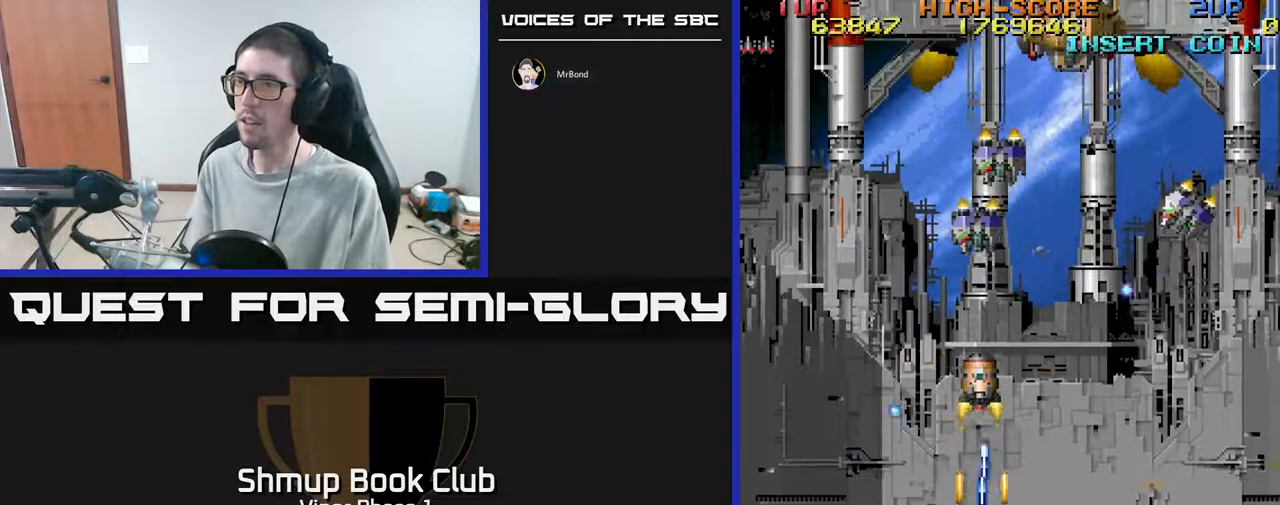
{"buttons": ["A", "DPAD_DOWN", "DPAD_RIGHT"], "left_stick": "center", "events": [[250, "DPAD_RIGHT", "down"], [250, "DPAD_UP", "up"], [350, "DPAD_DOWN", "down"]]}
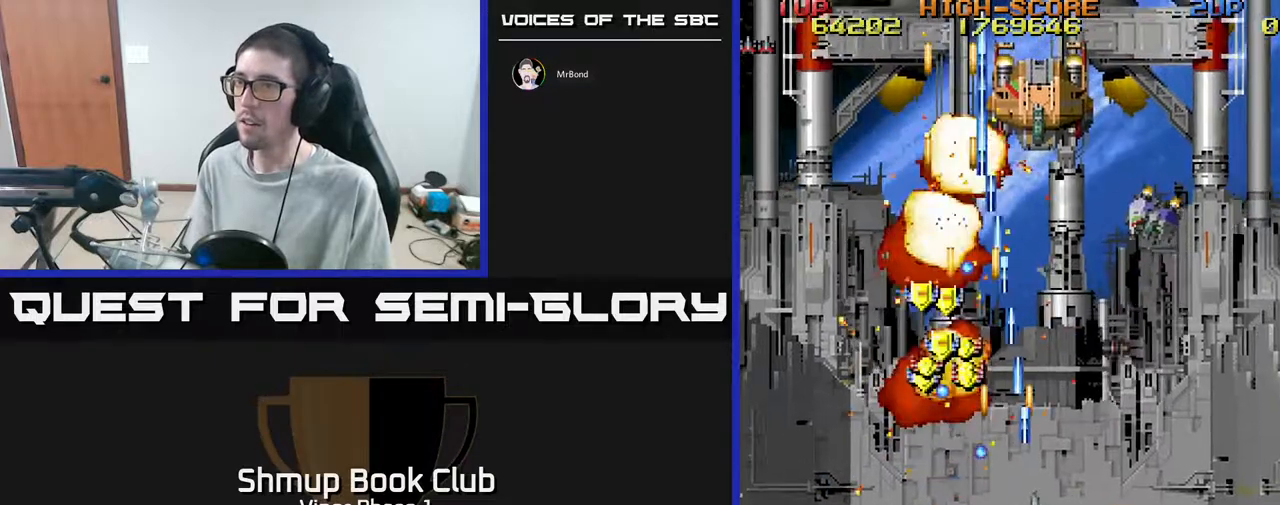
{"buttons": ["A", "DPAD_DOWN"], "left_stick": "center", "events": [[50, "DPAD_DOWN", "up"], [367, "DPAD_DOWN", "down"], [417, "DPAD_RIGHT", "up"]]}
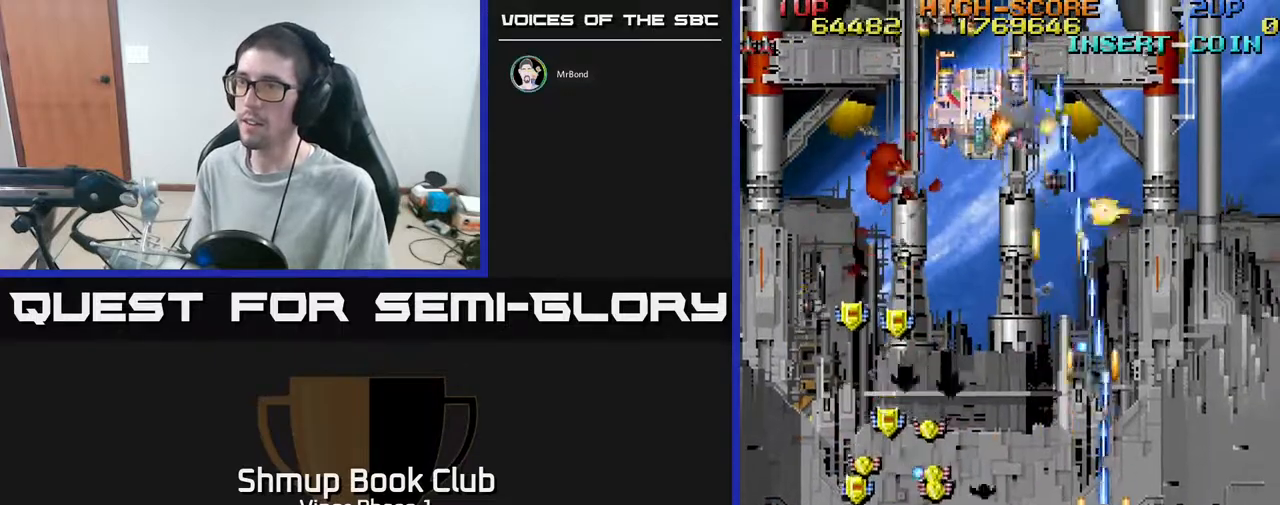
{"buttons": ["A", "DPAD_DOWN", "DPAD_LEFT"], "left_stick": "center", "events": [[50, "DPAD_LEFT", "down"]]}
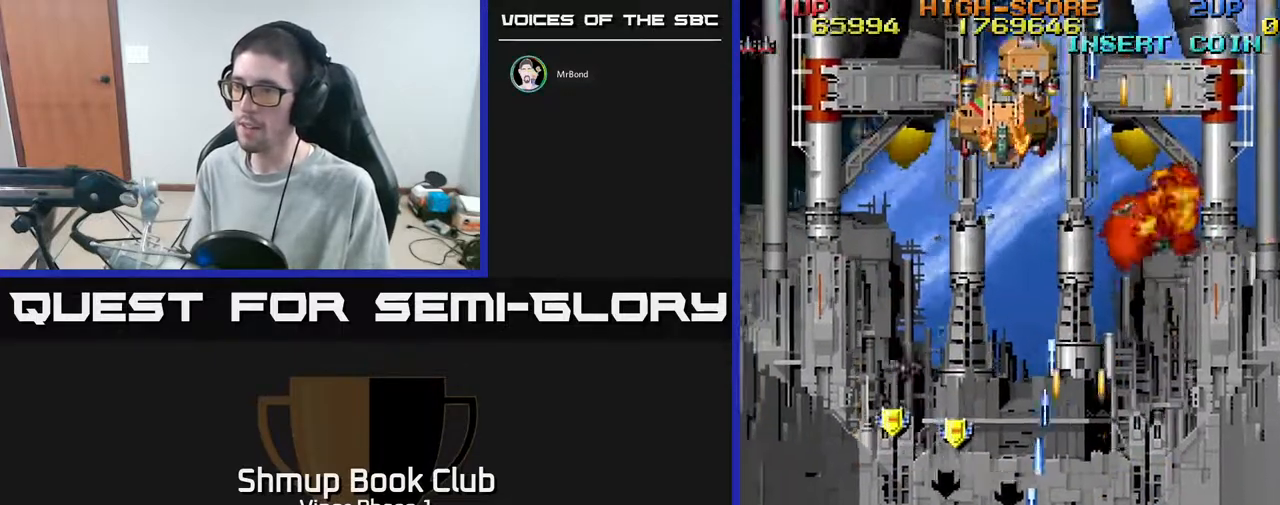
{"buttons": ["A", "DPAD_UP", "DPAD_LEFT"], "left_stick": "center", "events": [[117, "DPAD_DOWN", "up"], [233, "DPAD_UP", "down"], [250, "DPAD_LEFT", "up"], [267, "DPAD_RIGHT", "down"], [317, "DPAD_UP", "up"], [417, "DPAD_RIGHT", "up"], [450, "DPAD_LEFT", "down"], [483, "DPAD_UP", "down"]]}
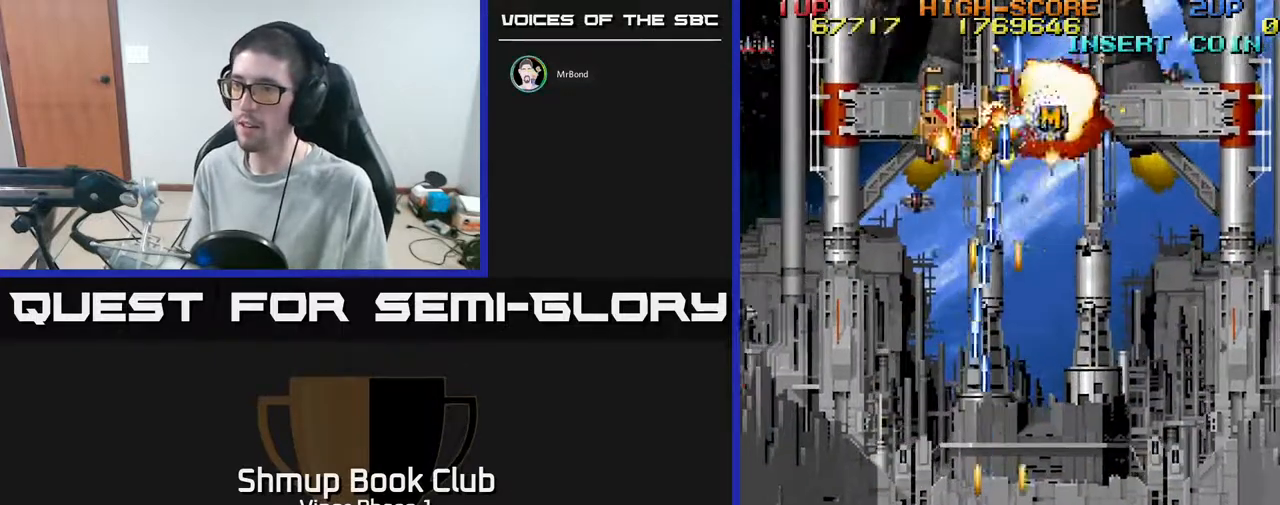
{"buttons": ["A", "DPAD_RIGHT"], "left_stick": "center", "events": [[417, "DPAD_LEFT", "up"], [417, "DPAD_UP", "up"], [433, "DPAD_RIGHT", "down"]]}
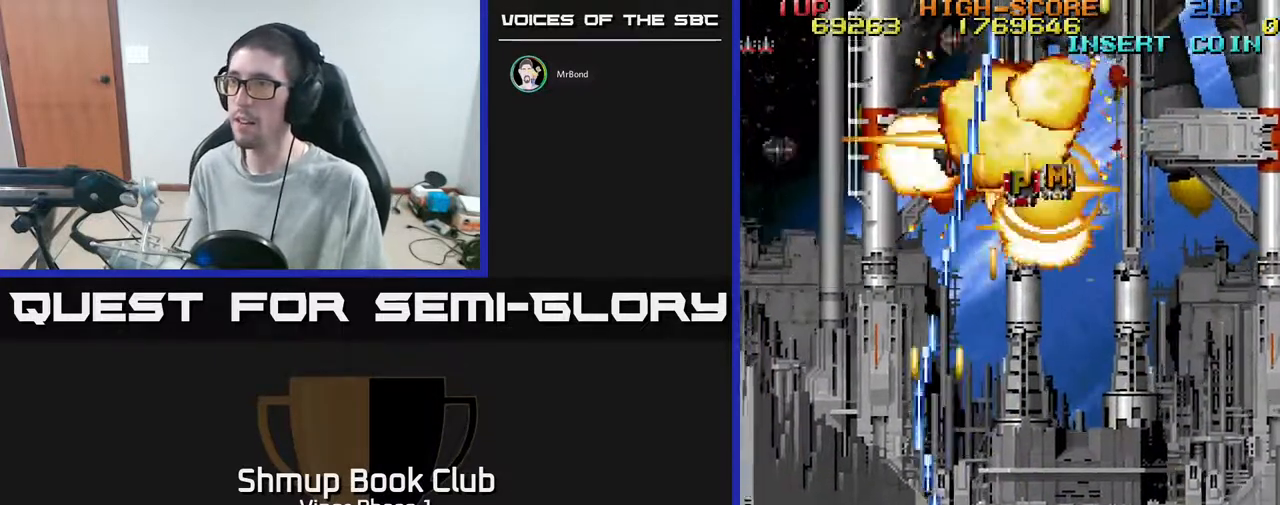
{"buttons": ["DPAD_UP", "DPAD_RIGHT"], "left_stick": "center", "events": [[50, "DPAD_DOWN", "down"], [100, "A", "up"], [133, "DPAD_DOWN", "up"], [183, "DPAD_UP", "down"]]}
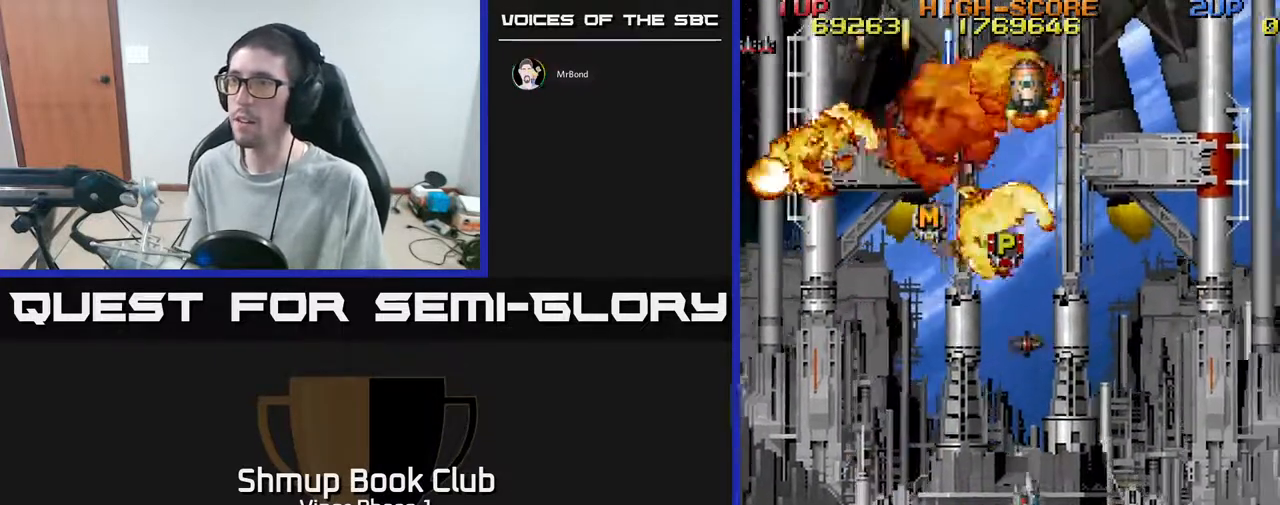
{"buttons": ["DPAD_UP", "DPAD_RIGHT"], "left_stick": "center", "events": [[67, "DPAD_RIGHT", "up"], [433, "DPAD_RIGHT", "down"]]}
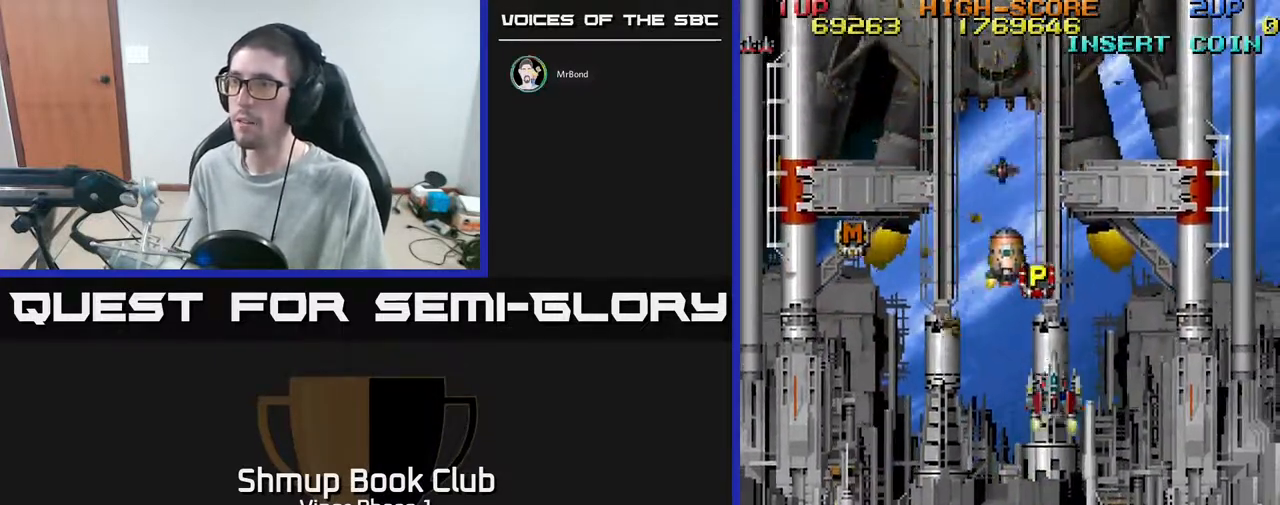
{"buttons": ["DPAD_UP", "DPAD_LEFT"], "left_stick": "center", "events": [[17, "DPAD_RIGHT", "up"], [167, "DPAD_RIGHT", "down"], [167, "DPAD_UP", "up"], [283, "DPAD_UP", "down"], [300, "DPAD_RIGHT", "up"], [483, "DPAD_LEFT", "down"]]}
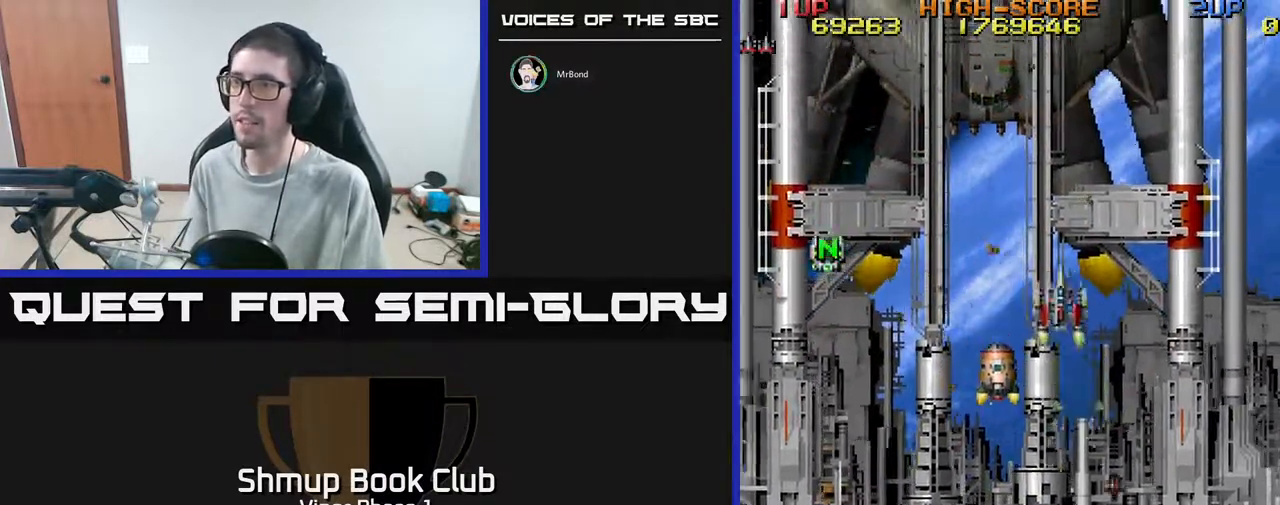
{"buttons": [], "left_stick": "center", "events": [[117, "DPAD_LEFT", "up"], [150, "DPAD_UP", "up"], [200, "DPAD_RIGHT", "down"], [350, "DPAD_RIGHT", "up"]]}
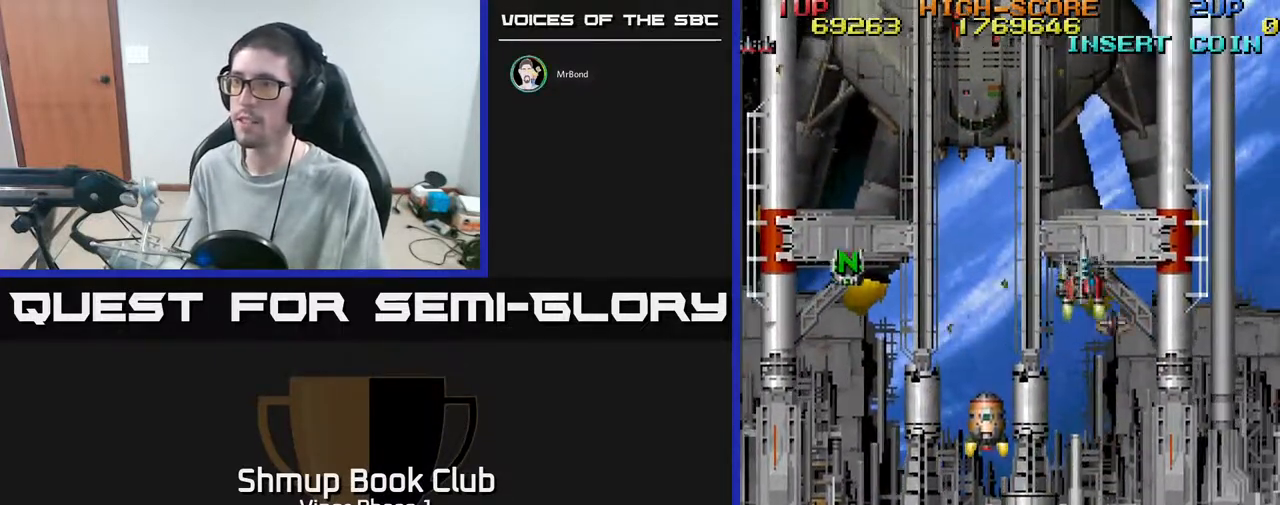
{"buttons": ["DPAD_DOWN"], "left_stick": "center", "events": [[33, "DPAD_DOWN", "down"]]}
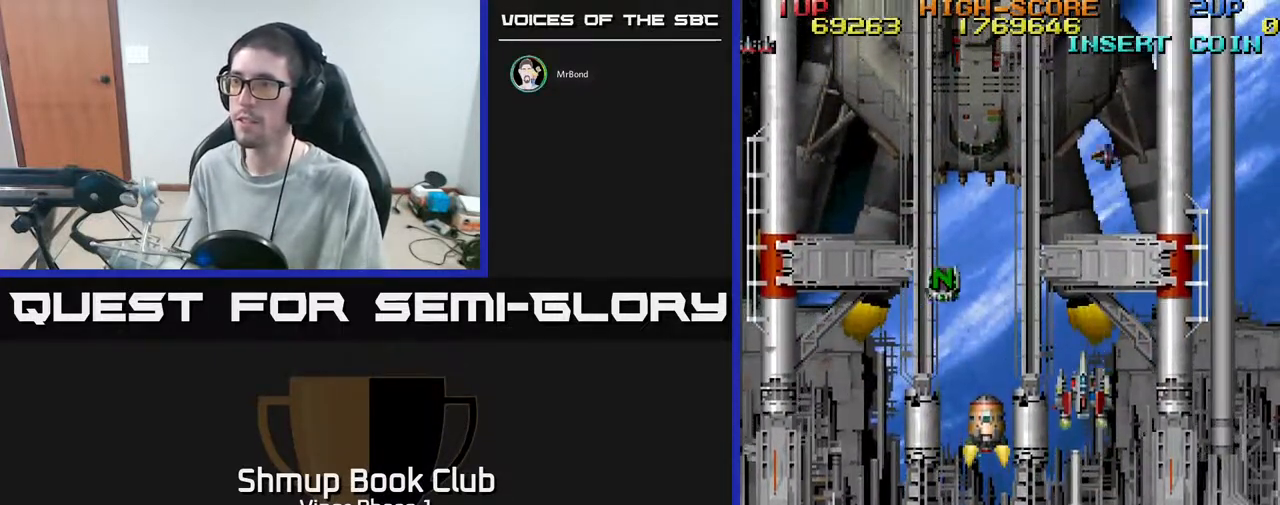
{"buttons": ["DPAD_LEFT"], "left_stick": "center", "events": [[383, "DPAD_LEFT", "down"], [433, "DPAD_DOWN", "up"]]}
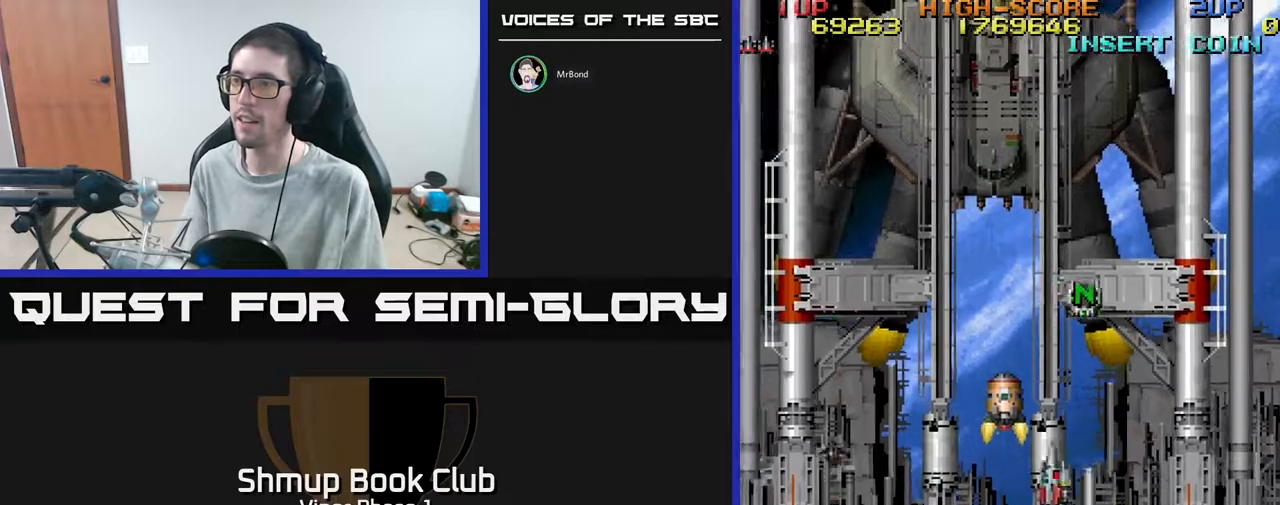
{"buttons": ["A", "DPAD_UP"], "left_stick": "center", "events": [[117, "A", "down"], [133, "DPAD_UP", "down"], [217, "DPAD_LEFT", "up"]]}
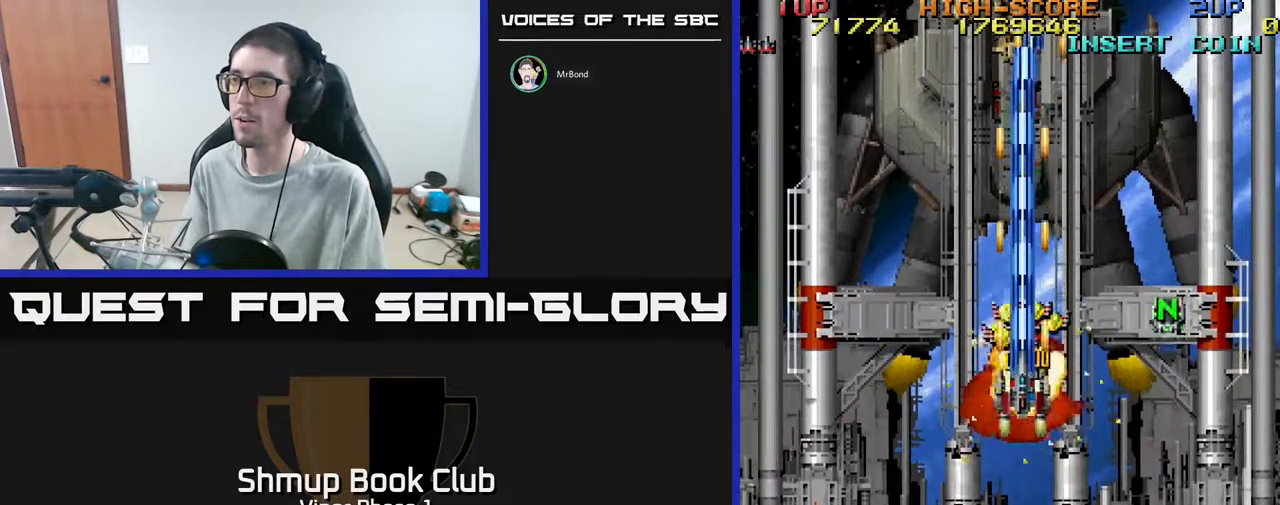
{"buttons": ["DPAD_LEFT"], "left_stick": "center", "events": [[50, "DPAD_RIGHT", "down"], [200, "DPAD_RIGHT", "up"], [267, "DPAD_LEFT", "down"], [450, "DPAD_UP", "up"], [483, "A", "up"]]}
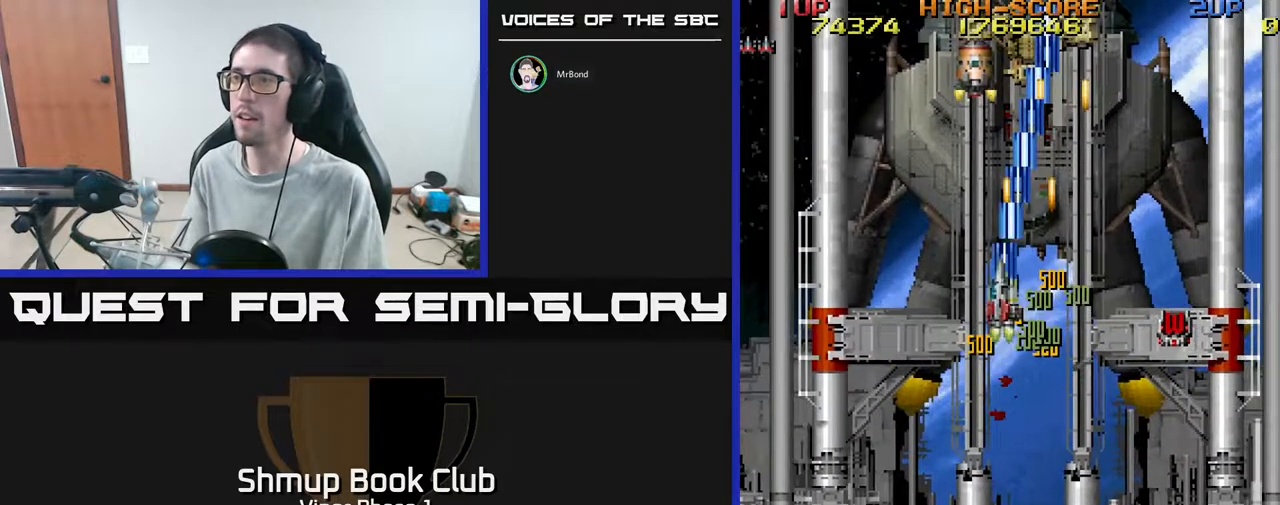
{"buttons": ["DPAD_RIGHT"], "left_stick": "center", "events": [[33, "DPAD_DOWN", "down"], [83, "DPAD_LEFT", "up"], [167, "DPAD_RIGHT", "down"], [283, "DPAD_DOWN", "up"]]}
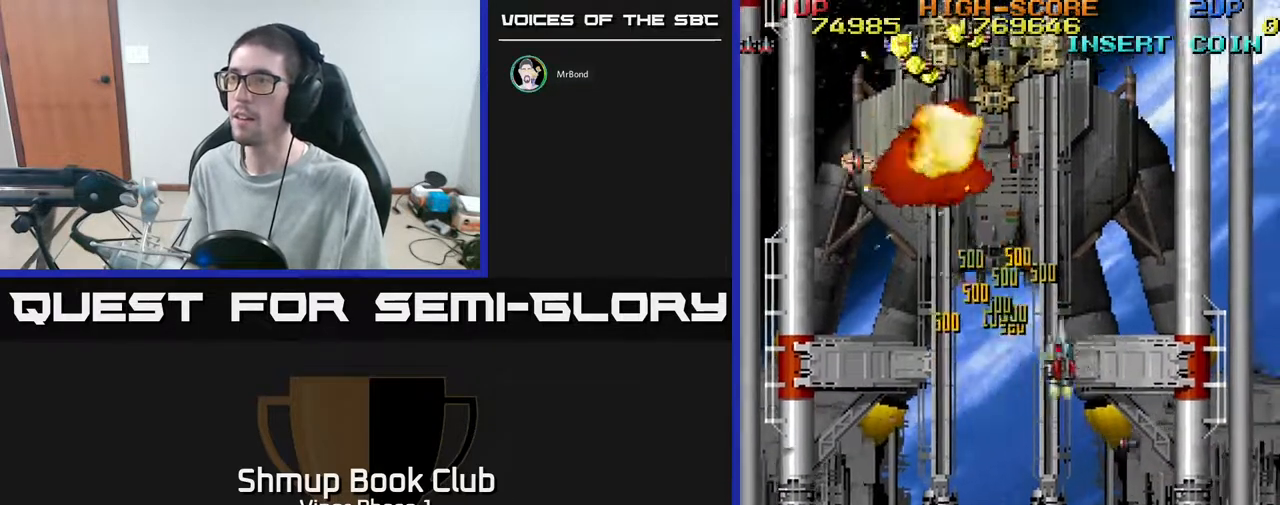
{"buttons": ["A", "DPAD_LEFT"], "left_stick": "center", "events": [[83, "DPAD_RIGHT", "up"], [117, "DPAD_LEFT", "down"], [400, "A", "down"]]}
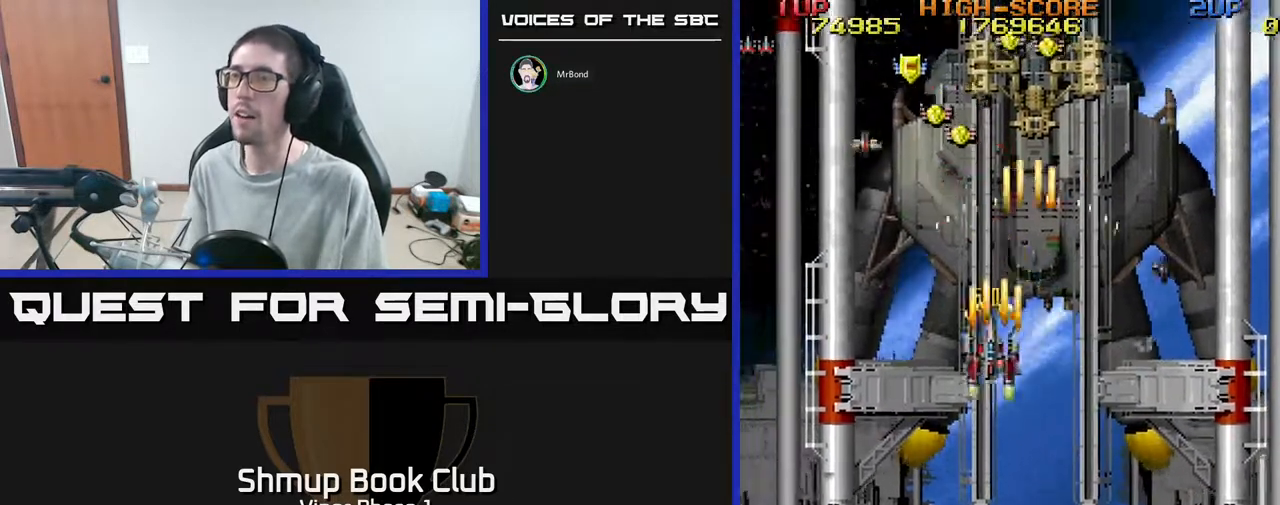
{"buttons": ["A", "DPAD_RIGHT"], "left_stick": "center", "events": [[233, "DPAD_DOWN", "down"], [283, "DPAD_LEFT", "up"], [367, "DPAD_RIGHT", "down"], [450, "DPAD_DOWN", "up"]]}
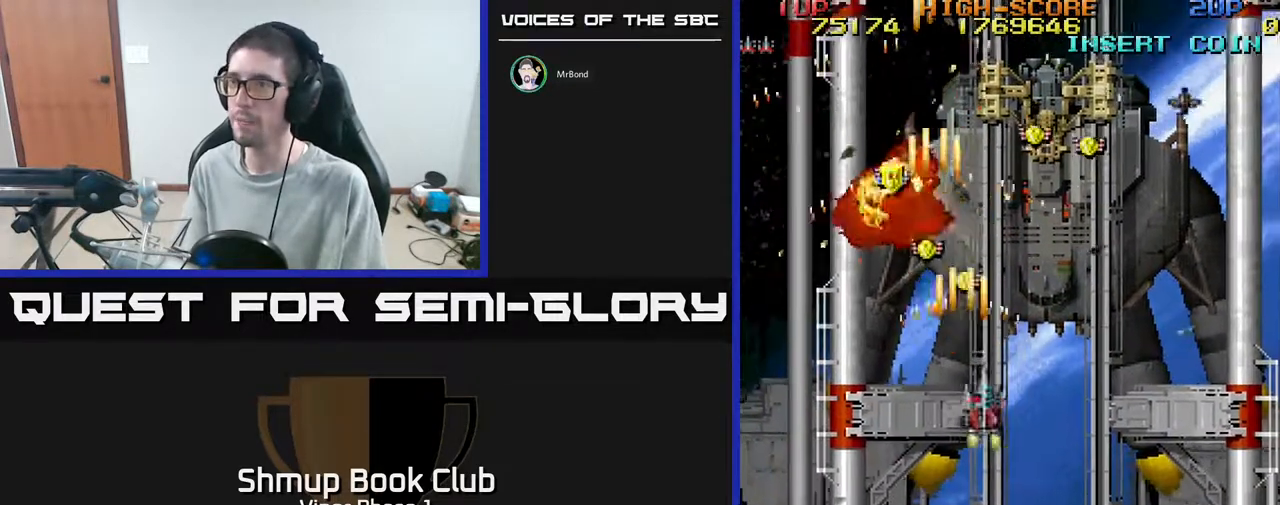
{"buttons": ["A", "DPAD_UP", "DPAD_LEFT"], "left_stick": "center", "events": [[67, "DPAD_RIGHT", "up"], [67, "DPAD_UP", "down"], [150, "DPAD_LEFT", "down"]]}
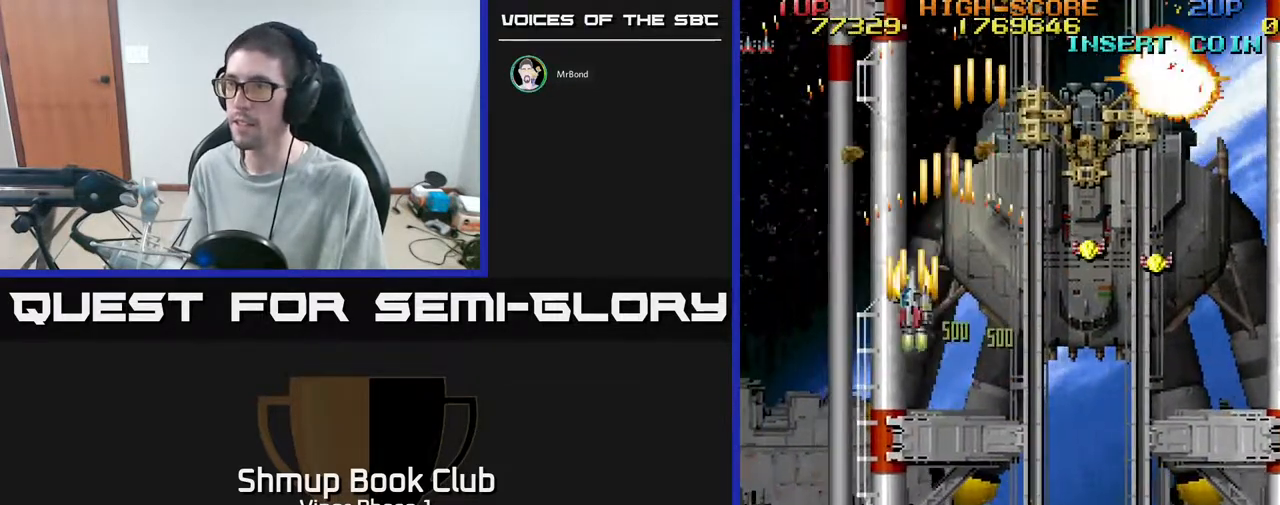
{"buttons": ["DPAD_DOWN", "DPAD_RIGHT"], "left_stick": "center", "events": [[50, "A", "up"], [67, "DPAD_LEFT", "up"], [83, "DPAD_UP", "up"], [100, "DPAD_RIGHT", "down"], [150, "DPAD_DOWN", "down"]]}
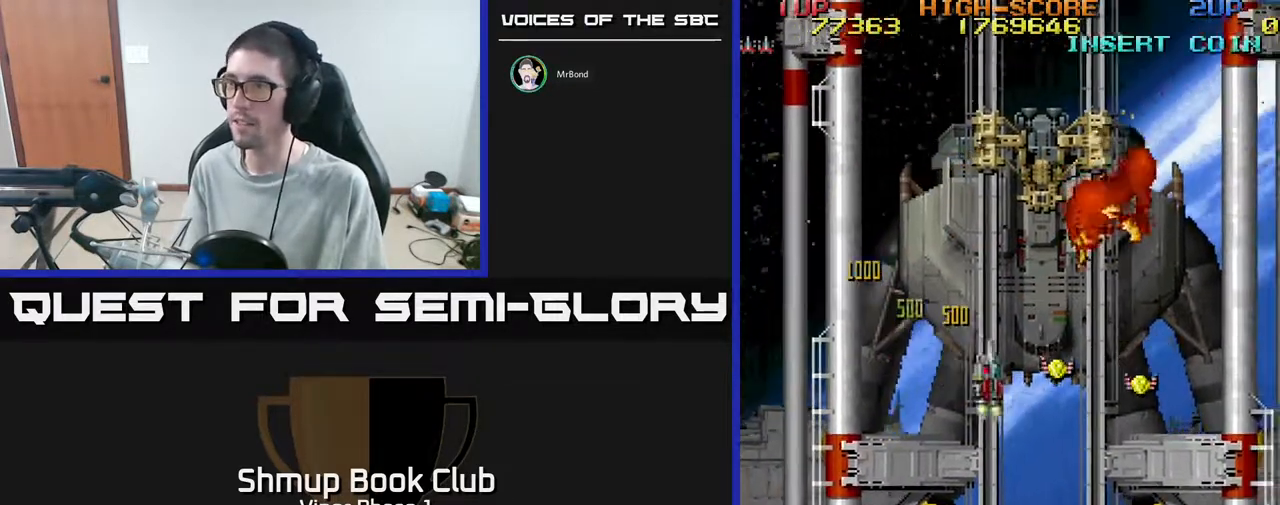
{"buttons": ["DPAD_DOWN", "DPAD_RIGHT"], "left_stick": "center", "events": [[17, "DPAD_DOWN", "up"], [150, "DPAD_DOWN", "down"]]}
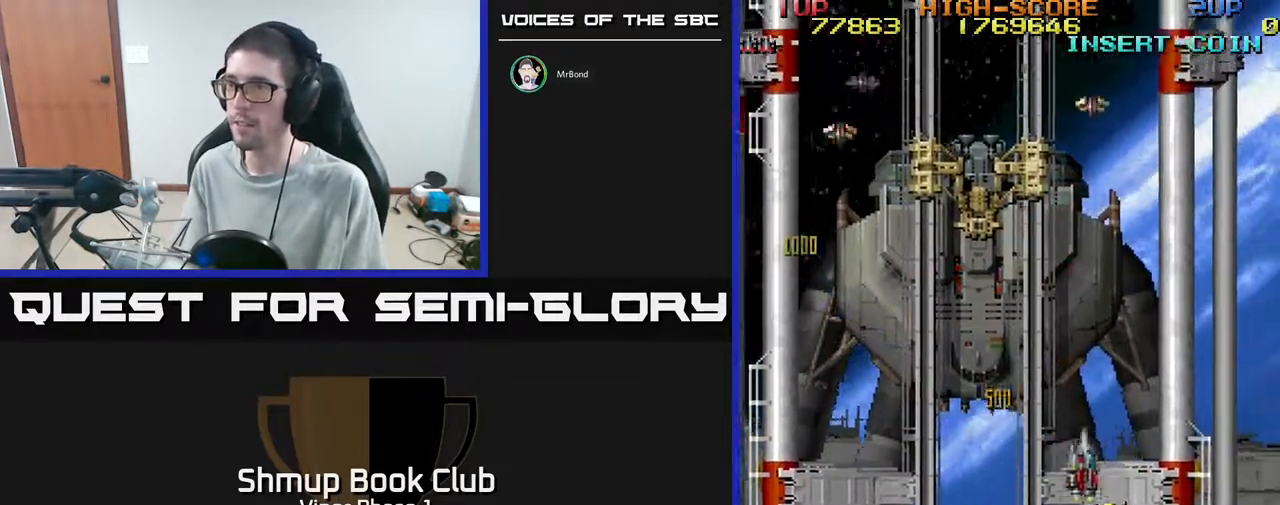
{"buttons": ["A", "DPAD_LEFT"], "left_stick": "center", "events": [[300, "DPAD_RIGHT", "up"], [350, "DPAD_LEFT", "down"], [383, "A", "down"], [400, "DPAD_DOWN", "up"]]}
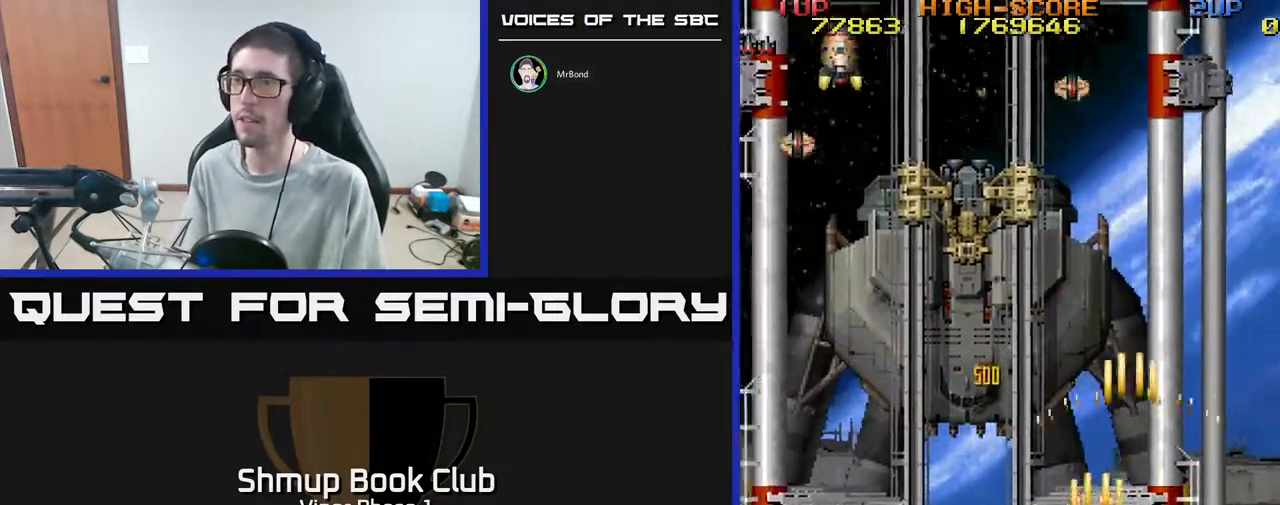
{"buttons": ["DPAD_UP", "DPAD_RIGHT"], "left_stick": "center", "events": [[67, "A", "up"], [367, "DPAD_UP", "down"], [400, "DPAD_LEFT", "up"], [450, "DPAD_RIGHT", "down"]]}
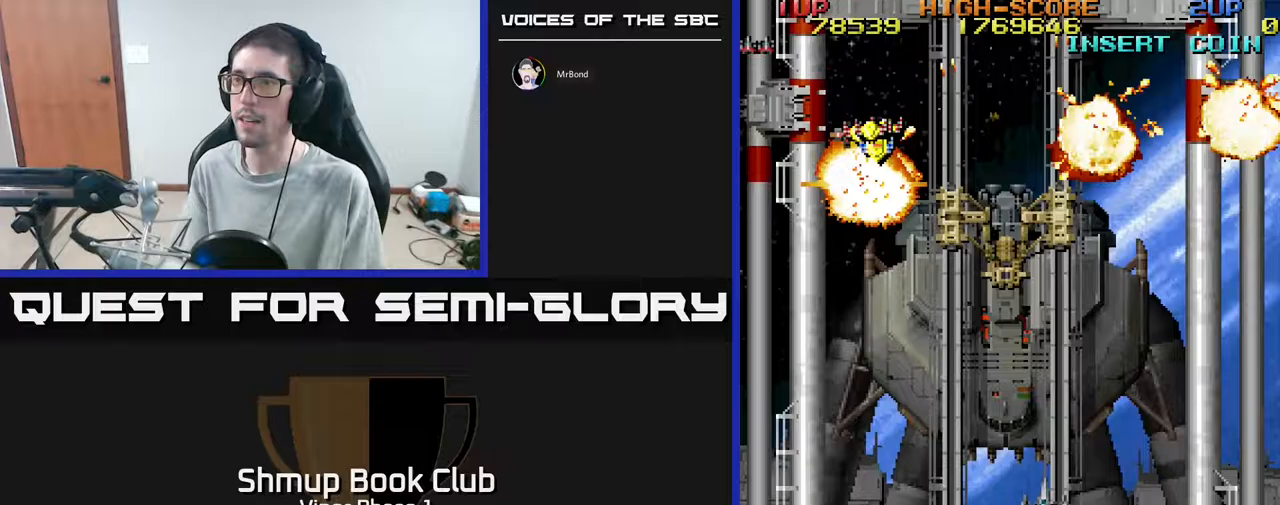
{"buttons": ["A", "DPAD_LEFT"], "left_stick": "center", "events": [[117, "DPAD_RIGHT", "up"], [150, "DPAD_LEFT", "down"], [167, "A", "down"], [183, "DPAD_UP", "up"]]}
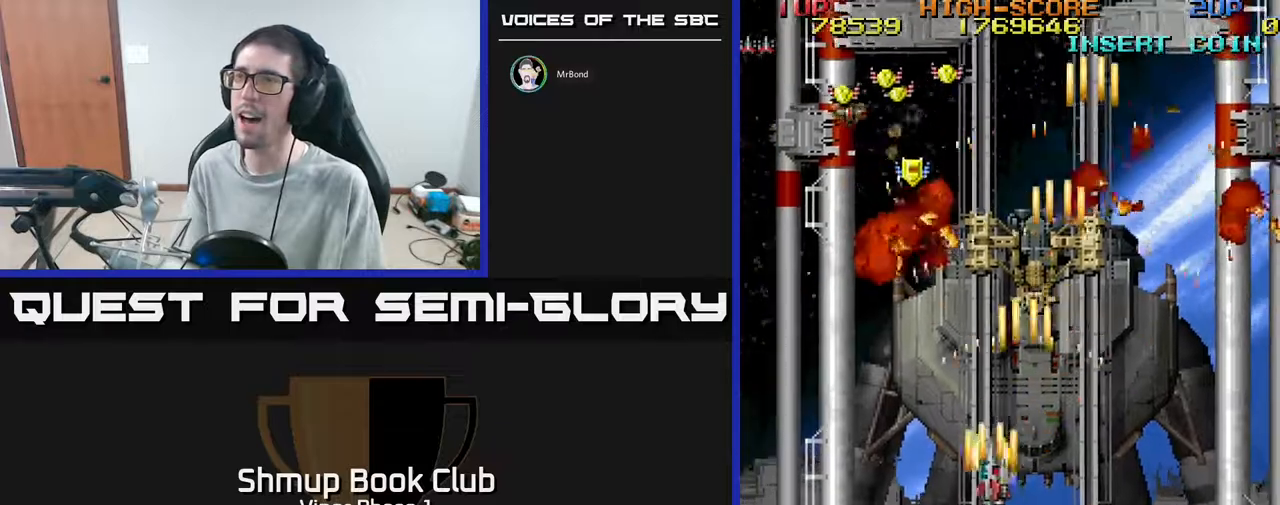
{"buttons": ["A", "DPAD_UP", "DPAD_RIGHT"], "left_stick": "center", "events": [[317, "DPAD_UP", "down"], [367, "DPAD_LEFT", "up"], [400, "DPAD_RIGHT", "down"]]}
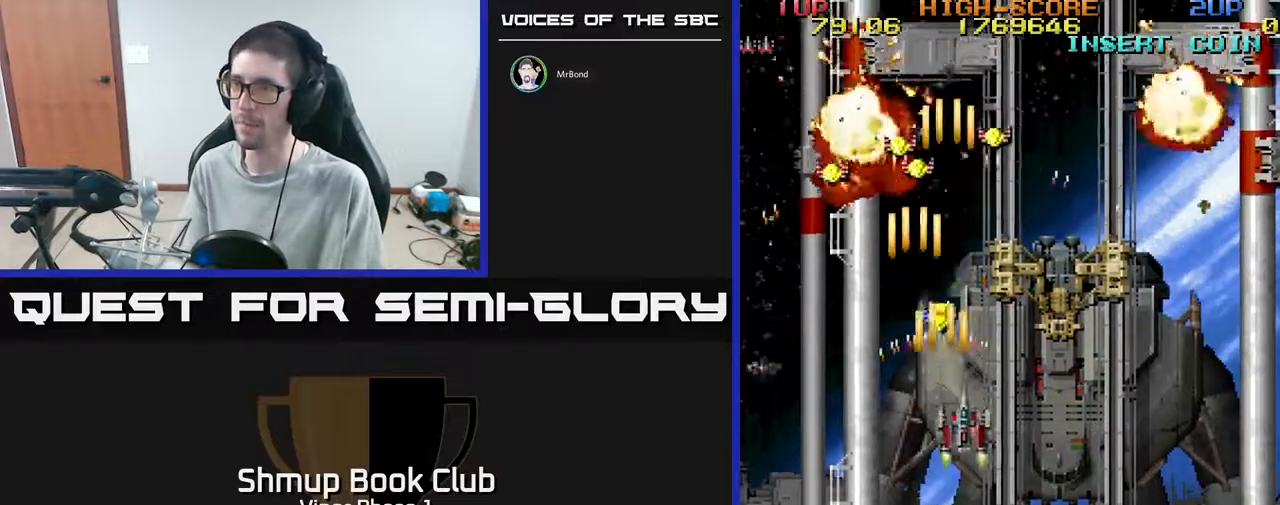
{"buttons": ["A", "DPAD_LEFT"], "left_stick": "center", "events": [[33, "DPAD_RIGHT", "up"], [183, "DPAD_LEFT", "down"], [433, "DPAD_UP", "up"]]}
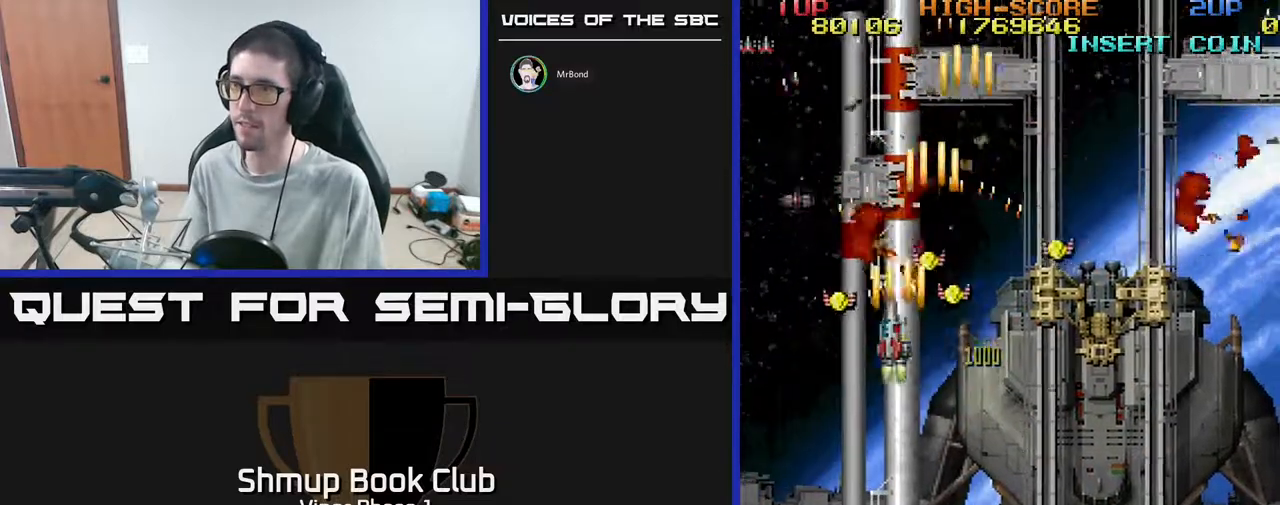
{"buttons": ["A", "DPAD_DOWN", "DPAD_RIGHT"], "left_stick": "center", "events": [[200, "DPAD_LEFT", "up"], [217, "DPAD_DOWN", "down"], [233, "DPAD_RIGHT", "down"]]}
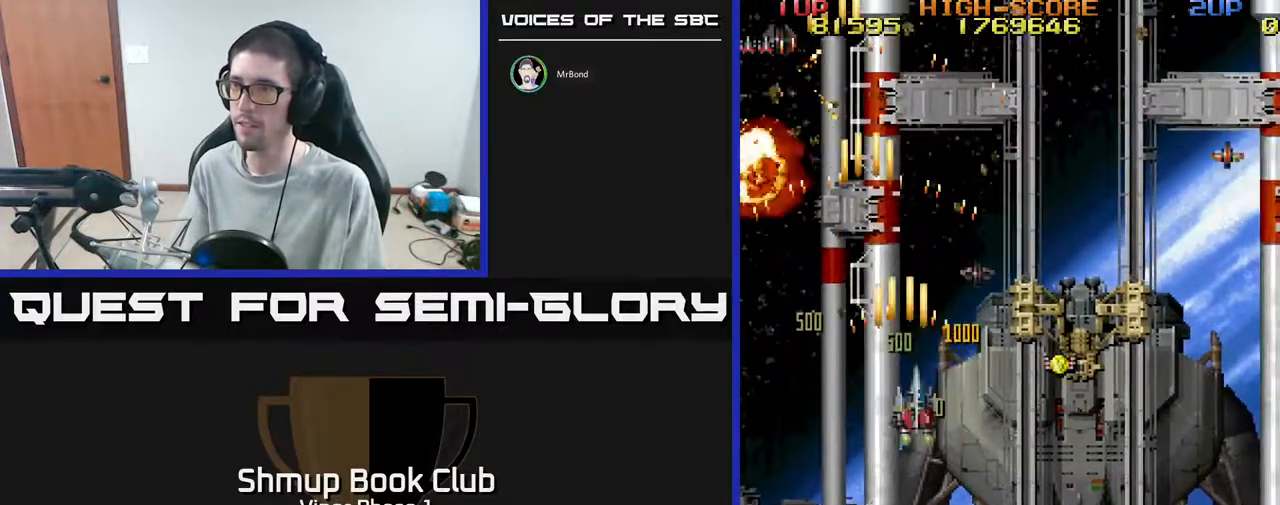
{"buttons": ["A", "DPAD_RIGHT"], "left_stick": "center", "events": [[350, "DPAD_DOWN", "up"]]}
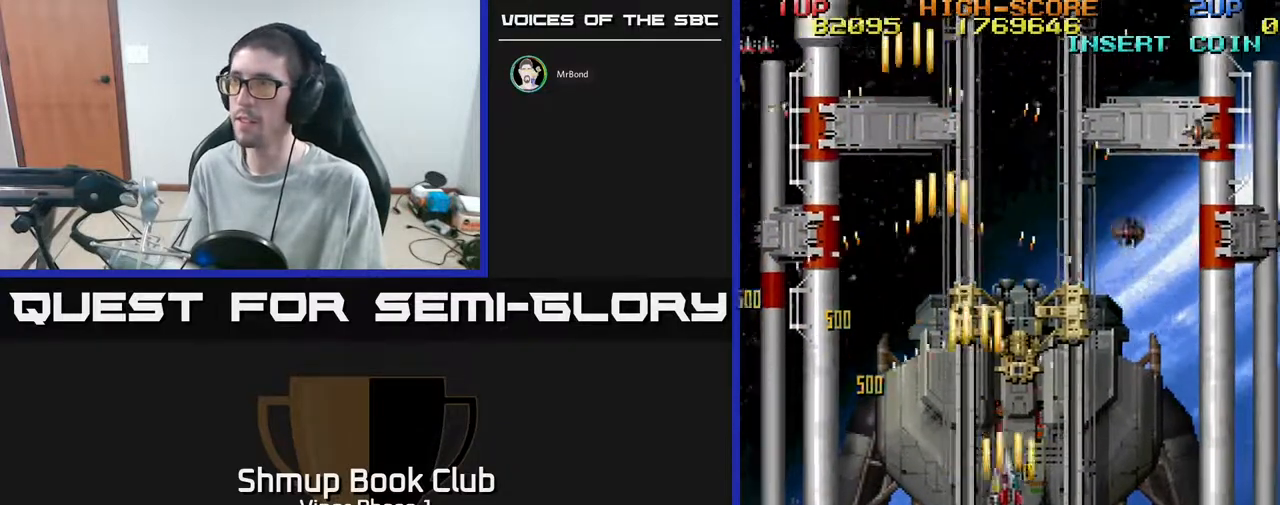
{"buttons": ["A", "DPAD_DOWN", "DPAD_LEFT"], "left_stick": "center", "events": [[17, "DPAD_DOWN", "down"], [267, "DPAD_RIGHT", "up"], [350, "DPAD_LEFT", "down"]]}